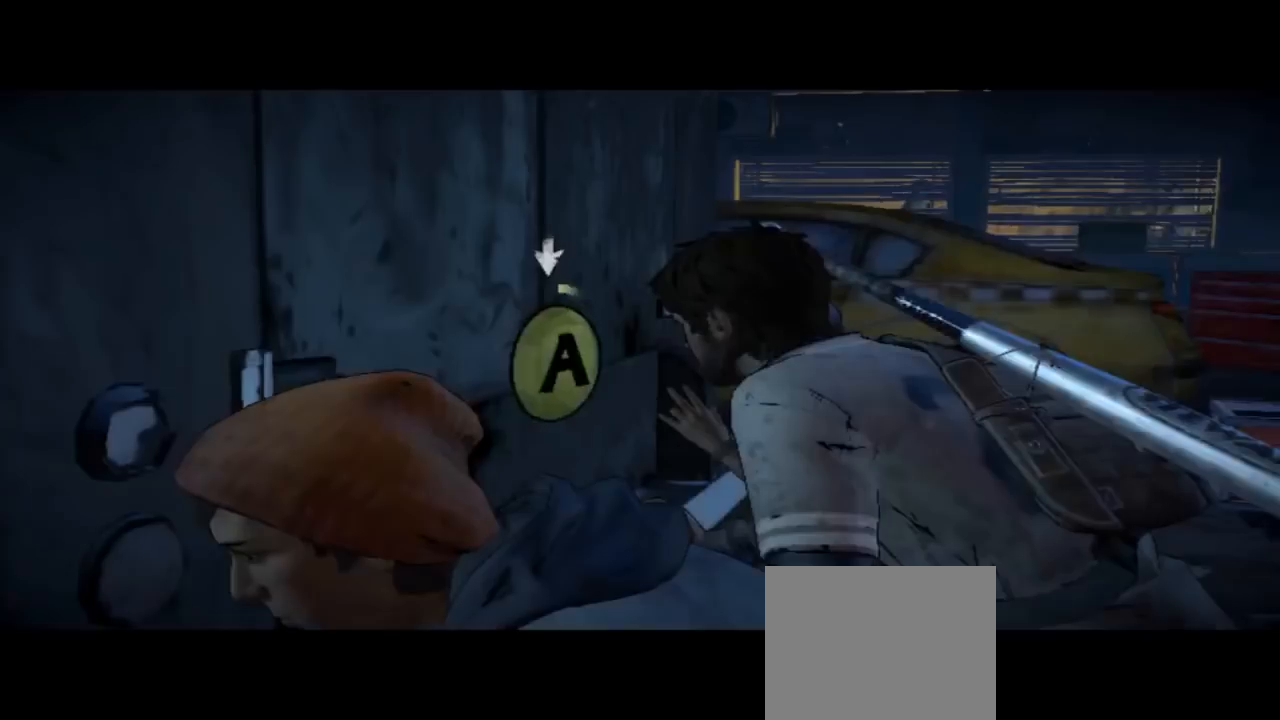
Gameplay with a controller (Xbox layout); each line is a JSON object with the inputs held at the frame after it. "events" lists button and stick changes between this image and that frame as [ms after this image, input, new state], when the widget could be followed in between. Not read: L1 L2 L3 R1 R2 R3.
{"buttons": ["A"], "left_stick": "center", "right_stick": "center", "events": [[400, "A", "down"]]}
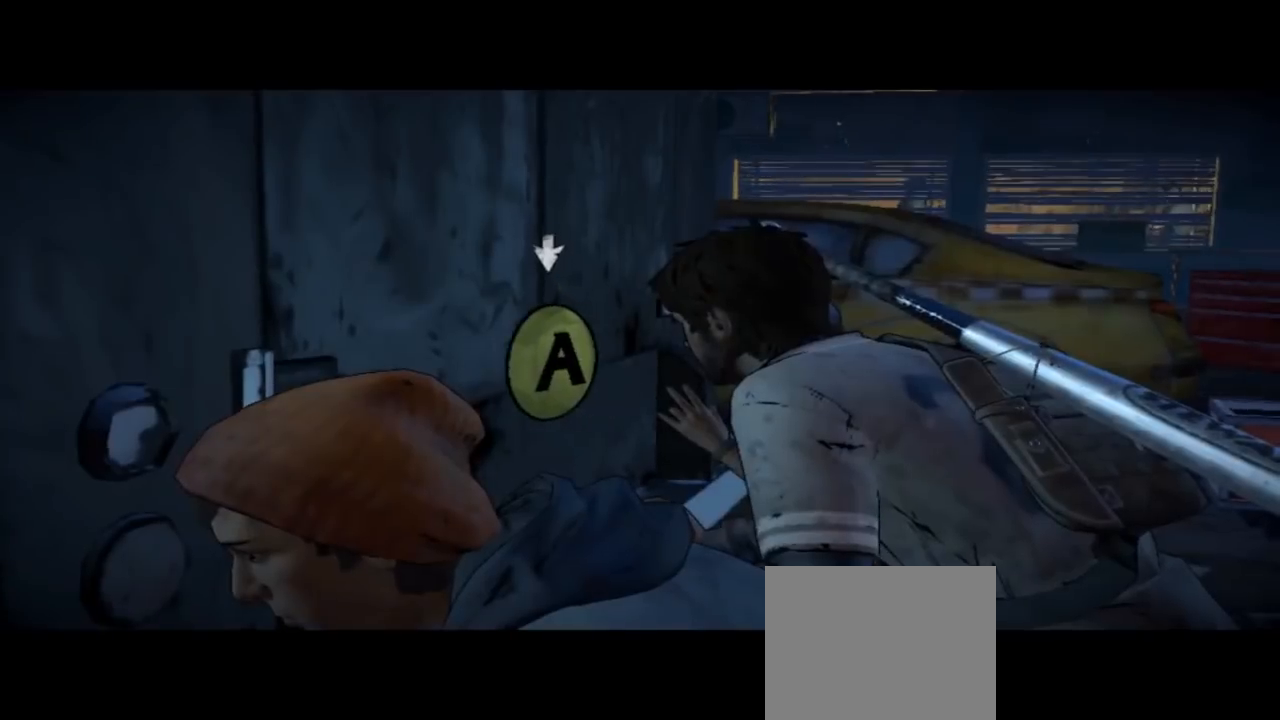
{"buttons": [], "left_stick": "center", "right_stick": "center", "events": [[33, "A", "up"], [133, "A", "down"], [267, "A", "up"], [333, "A", "down"], [433, "A", "up"]]}
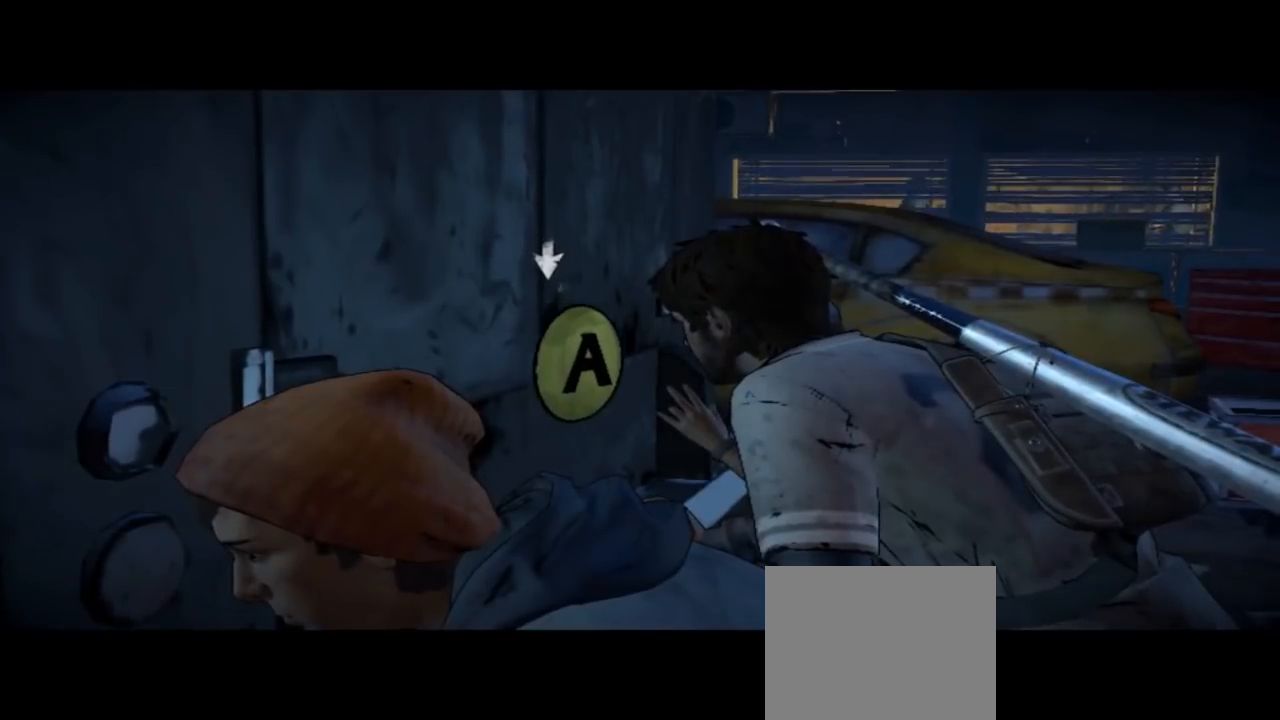
{"buttons": ["A"], "left_stick": "center", "right_stick": "center", "events": [[33, "A", "down"], [100, "A", "up"], [200, "A", "down"], [267, "A", "up"], [367, "A", "down"], [433, "A", "up"], [500, "A", "down"]]}
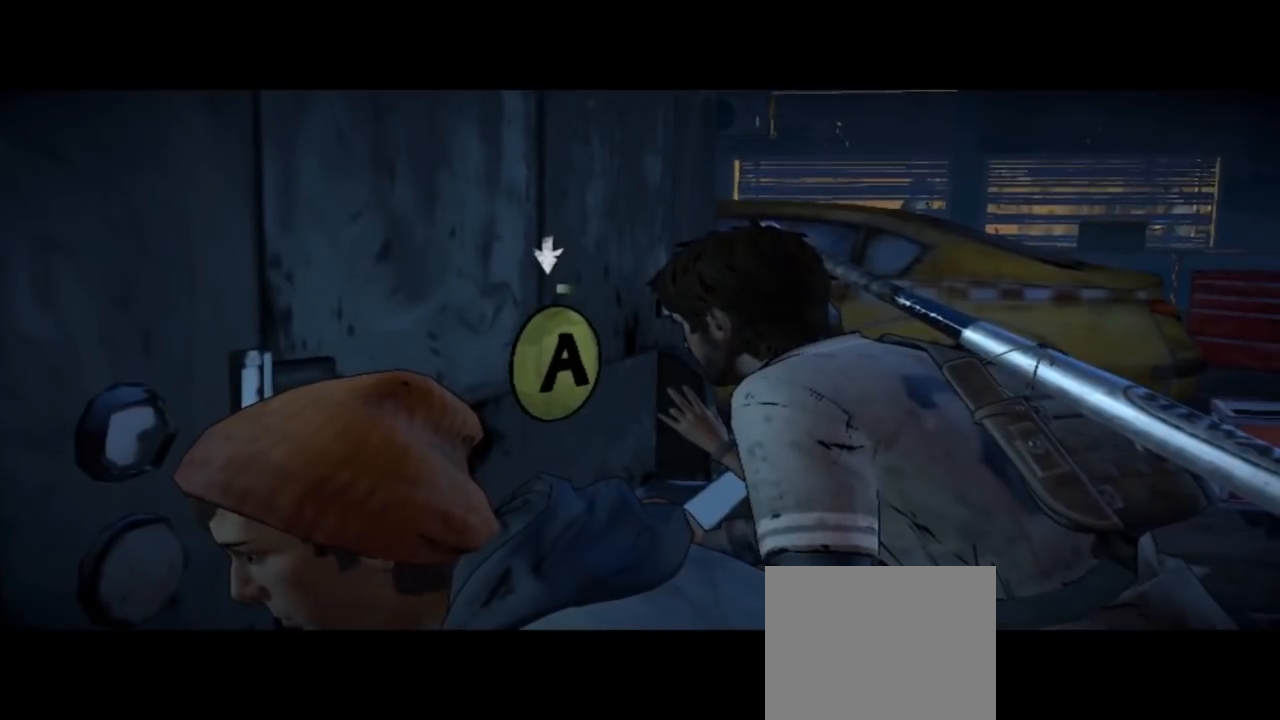
{"buttons": ["A"], "left_stick": "center", "right_stick": "center", "events": [[100, "A", "up"], [167, "A", "down"], [233, "A", "up"], [300, "A", "down"], [367, "A", "up"], [467, "A", "down"]]}
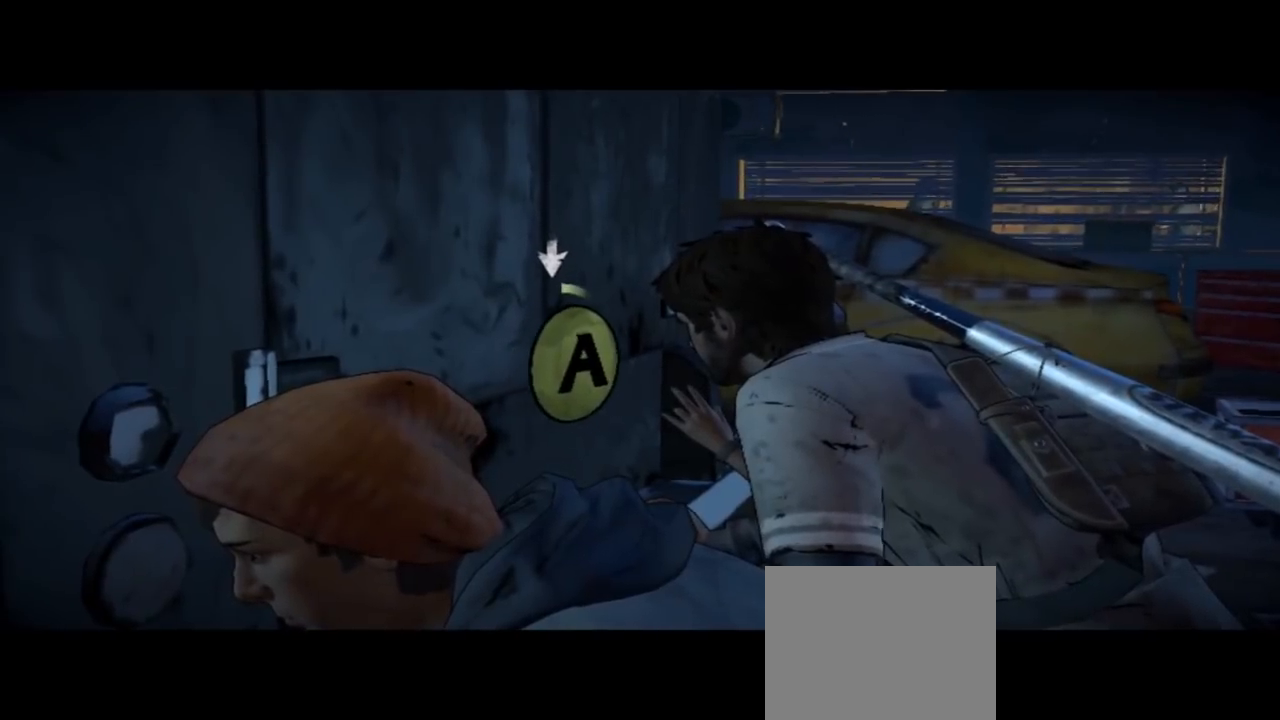
{"buttons": [], "left_stick": "center", "right_stick": "center", "events": [[33, "A", "up"], [100, "A", "down"], [167, "A", "up"], [233, "A", "down"], [333, "A", "up"], [400, "A", "down"], [467, "A", "up"]]}
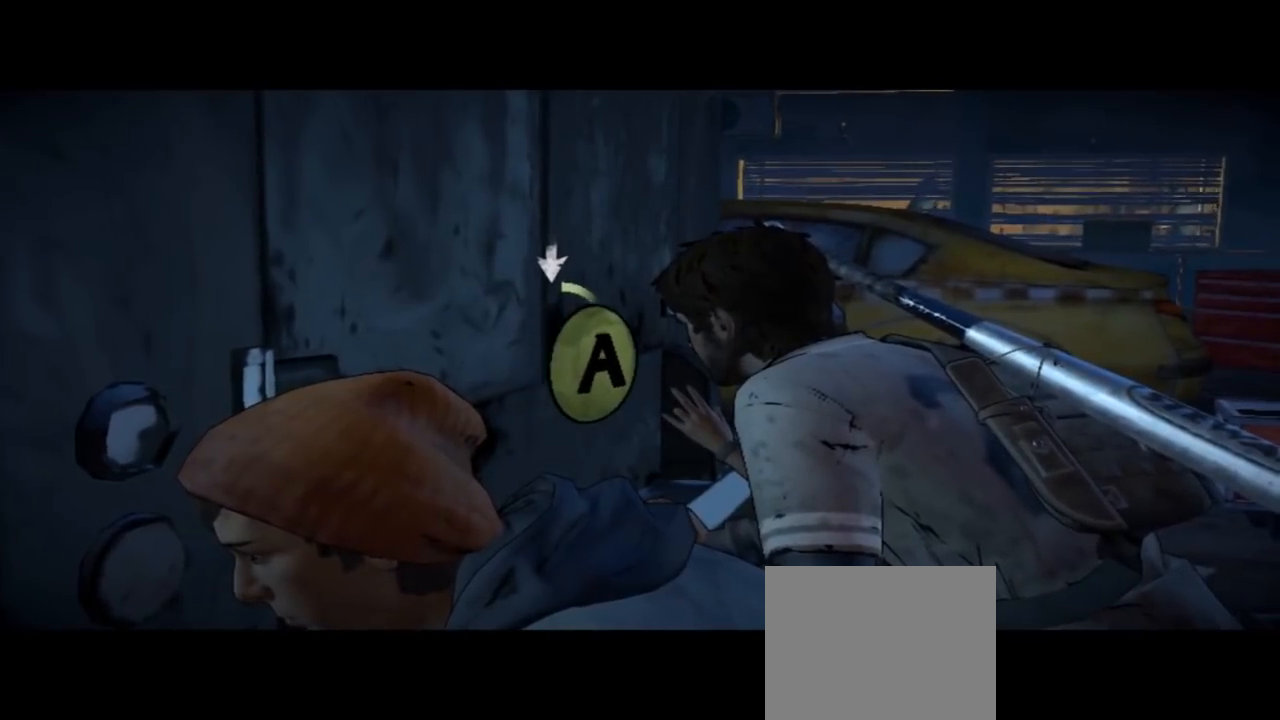
{"buttons": ["A"], "left_stick": "center", "right_stick": "center", "events": [[33, "A", "down"], [100, "A", "up"], [167, "A", "down"], [233, "A", "up"], [300, "A", "down"], [367, "A", "up"], [467, "A", "down"]]}
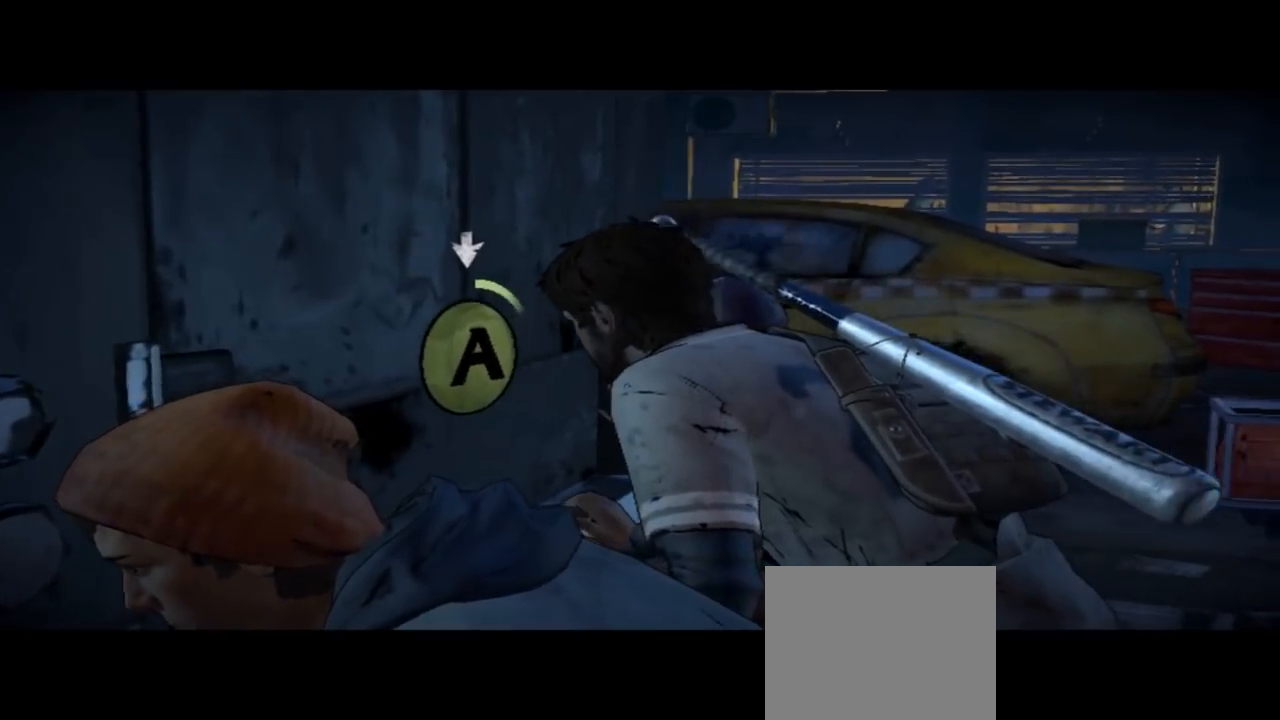
{"buttons": [], "left_stick": "center", "right_stick": "center", "events": [[33, "A", "up"], [67, "A", "down"], [133, "A", "up"], [233, "A", "down"], [300, "A", "up"], [367, "A", "down"], [433, "A", "up"]]}
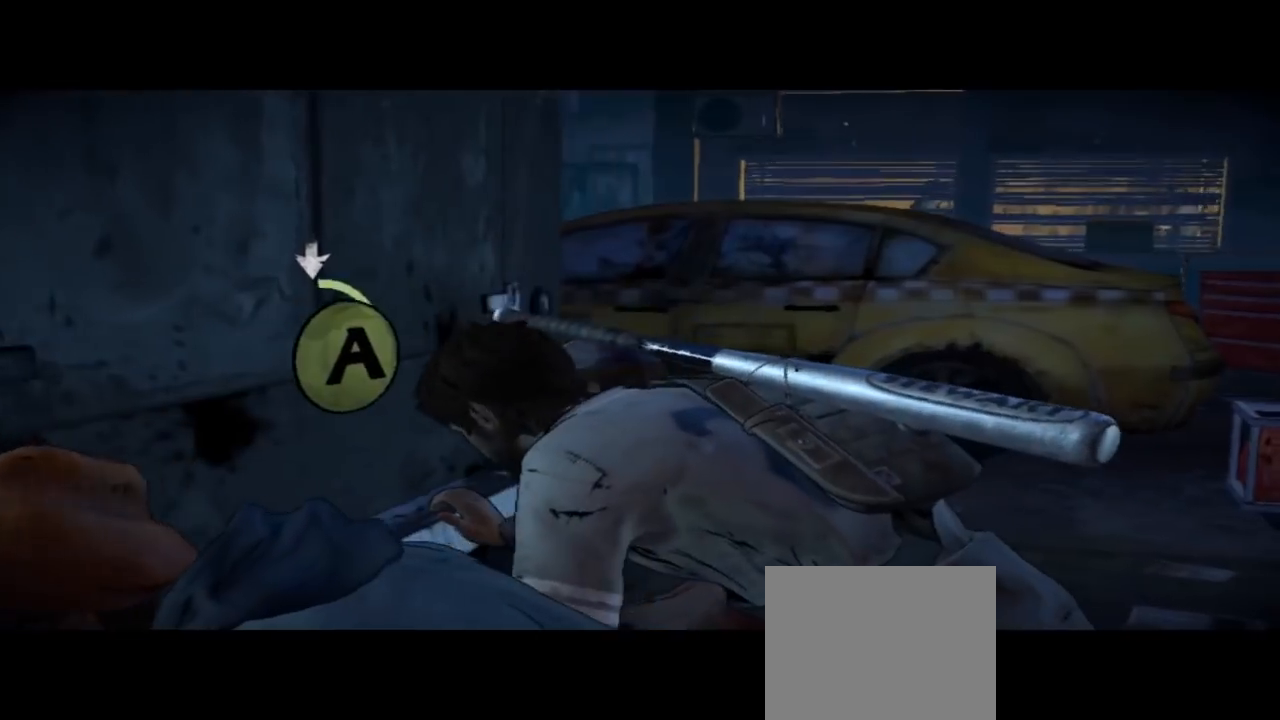
{"buttons": ["A"], "left_stick": "center", "right_stick": "center", "events": [[33, "A", "down"], [100, "A", "up"], [200, "A", "down"], [267, "A", "up"], [333, "A", "down"], [433, "A", "up"], [500, "A", "down"]]}
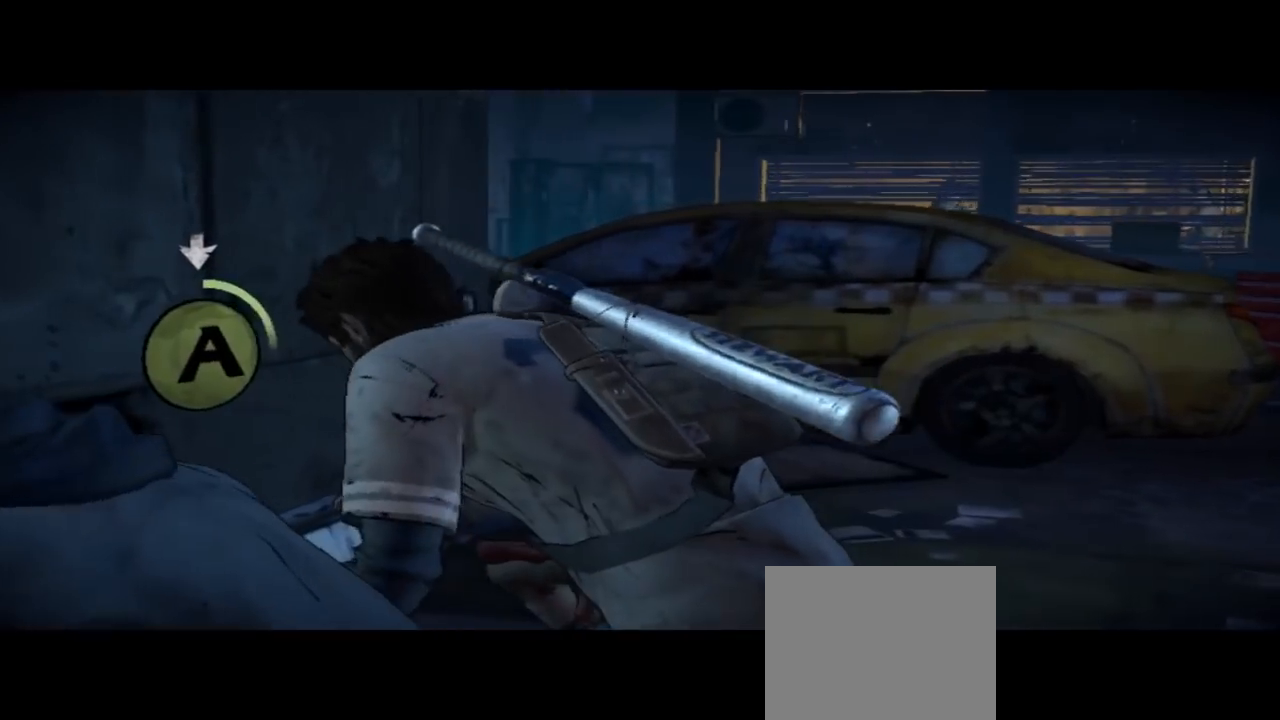
{"buttons": ["A"], "left_stick": "center", "right_stick": "center", "events": [[67, "A", "up"], [167, "A", "down"], [233, "A", "up"], [333, "A", "down"], [400, "A", "up"], [467, "A", "down"]]}
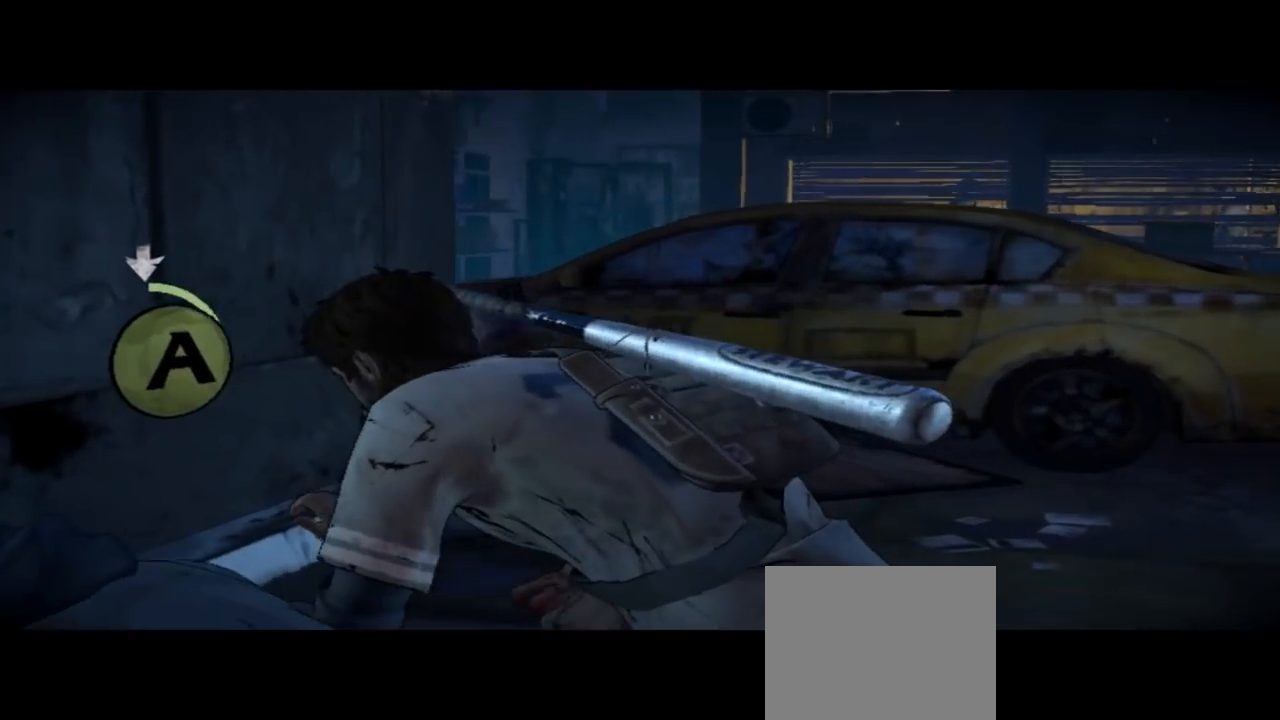
{"buttons": ["A"], "left_stick": "center", "right_stick": "center", "events": [[33, "A", "up"], [133, "A", "down"], [233, "A", "up"], [300, "A", "down"], [367, "A", "up"], [467, "A", "down"]]}
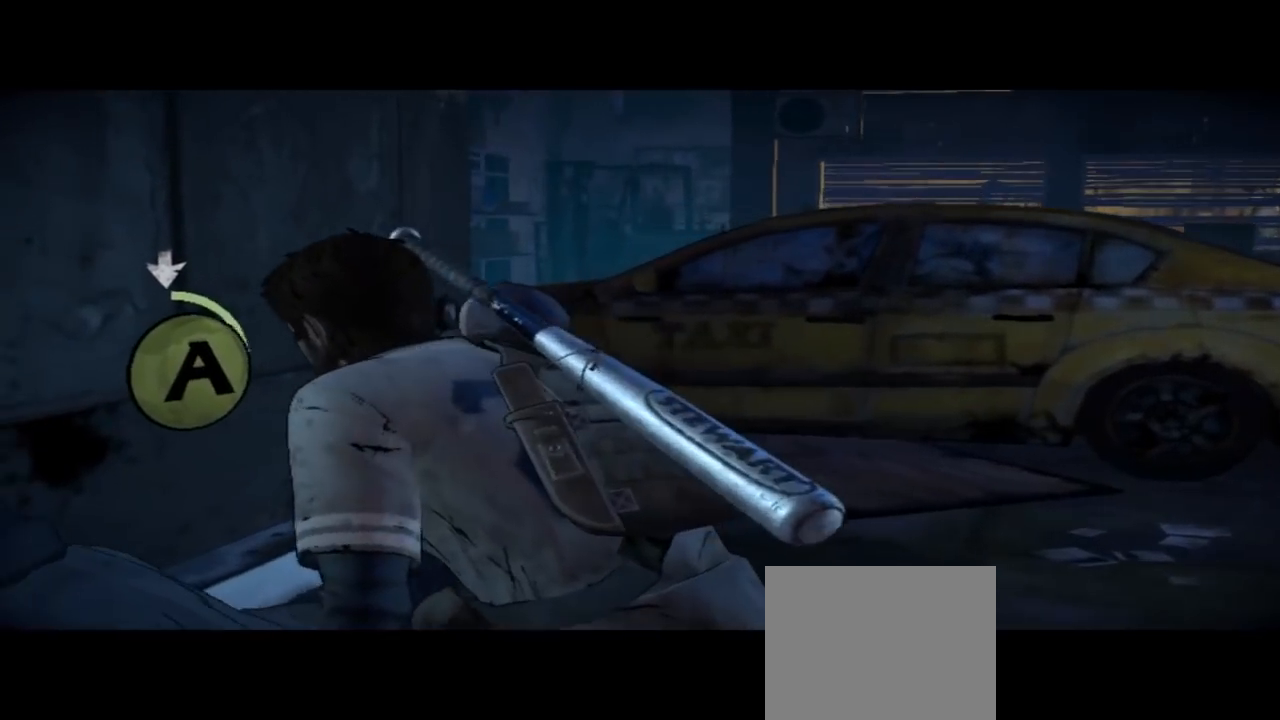
{"buttons": ["A"], "left_stick": "center", "right_stick": "center", "events": [[33, "A", "up"], [100, "A", "down"], [200, "A", "up"], [333, "A", "down"], [367, "A", "up"], [500, "A", "down"]]}
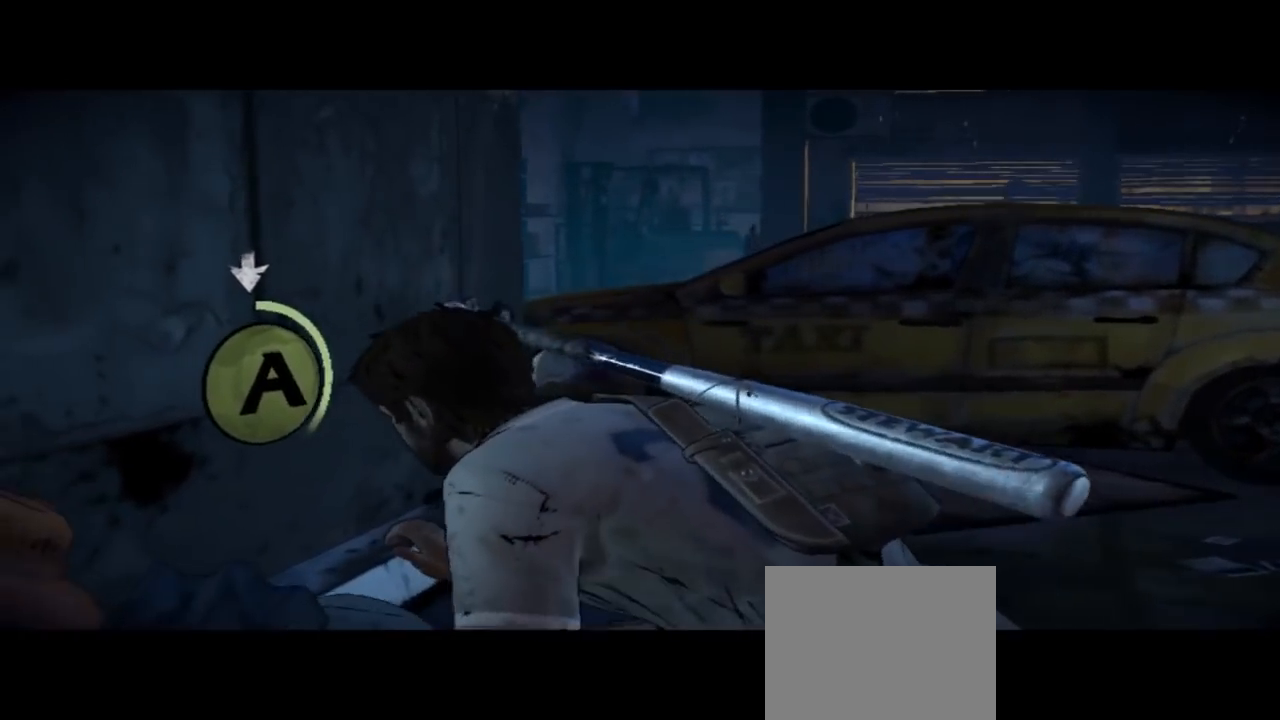
{"buttons": ["A"], "left_stick": "center", "right_stick": "center", "events": [[33, "A", "up"], [167, "A", "down"], [200, "A", "up"], [300, "A", "down"], [367, "A", "up"], [467, "A", "down"]]}
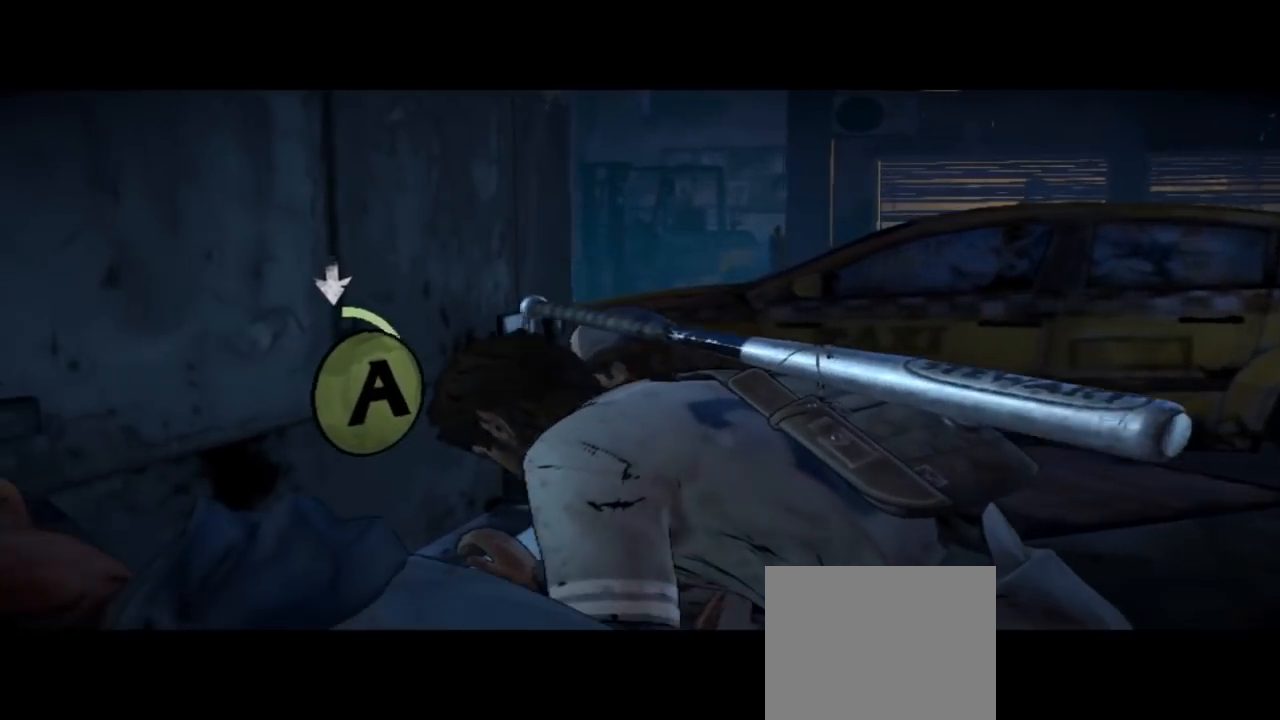
{"buttons": [], "left_stick": "center", "right_stick": "center", "events": [[33, "A", "up"], [133, "A", "down"], [200, "A", "up"], [300, "A", "down"], [333, "A", "up"], [433, "A", "down"], [467, "A", "up"]]}
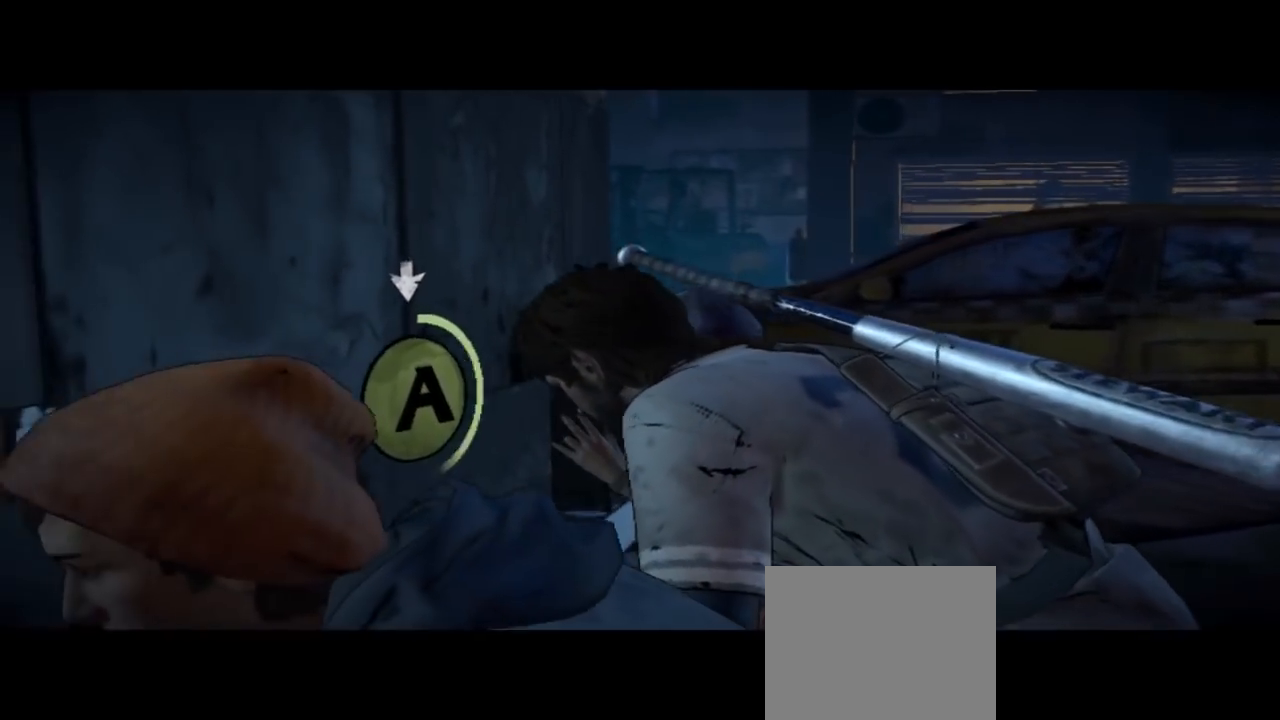
{"buttons": [], "left_stick": "center", "right_stick": "center", "events": [[67, "A", "down"], [133, "A", "up"], [233, "A", "down"], [333, "A", "up"], [400, "A", "down"], [467, "A", "up"]]}
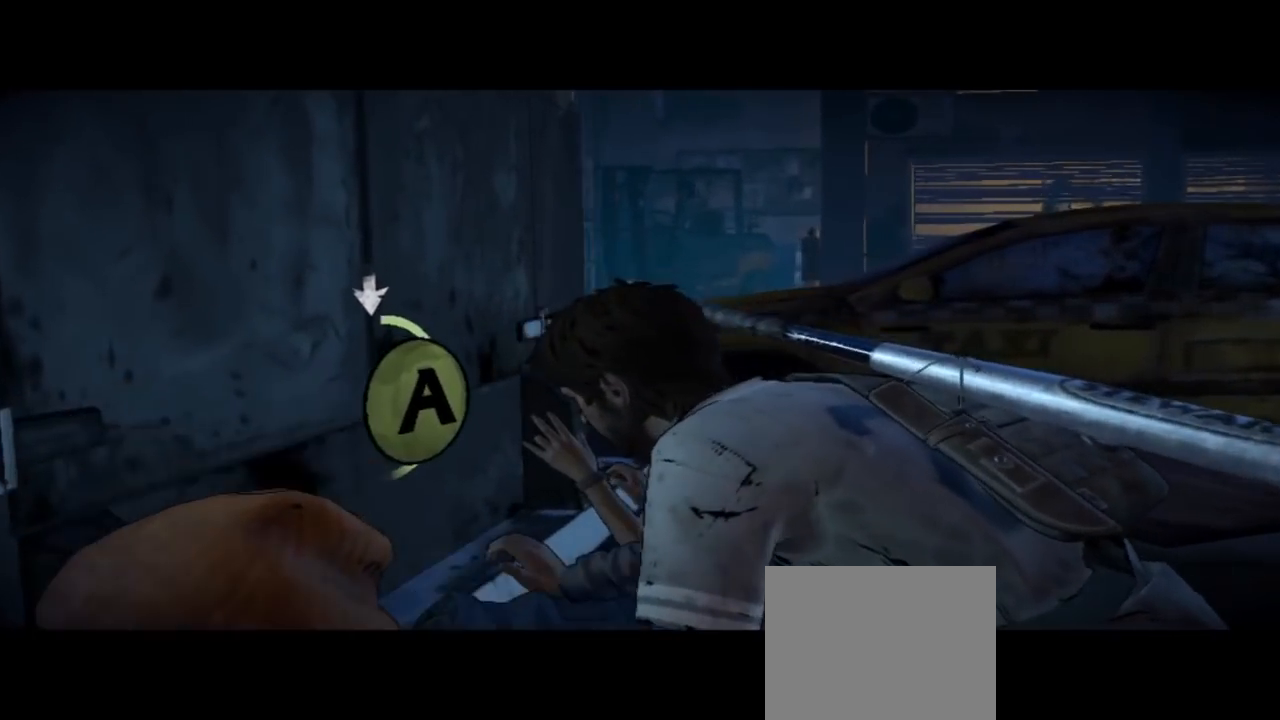
{"buttons": [], "left_stick": "center", "right_stick": "center", "events": [[67, "A", "down"], [133, "A", "up"], [233, "A", "down"], [333, "A", "up"], [400, "A", "down"], [500, "A", "up"]]}
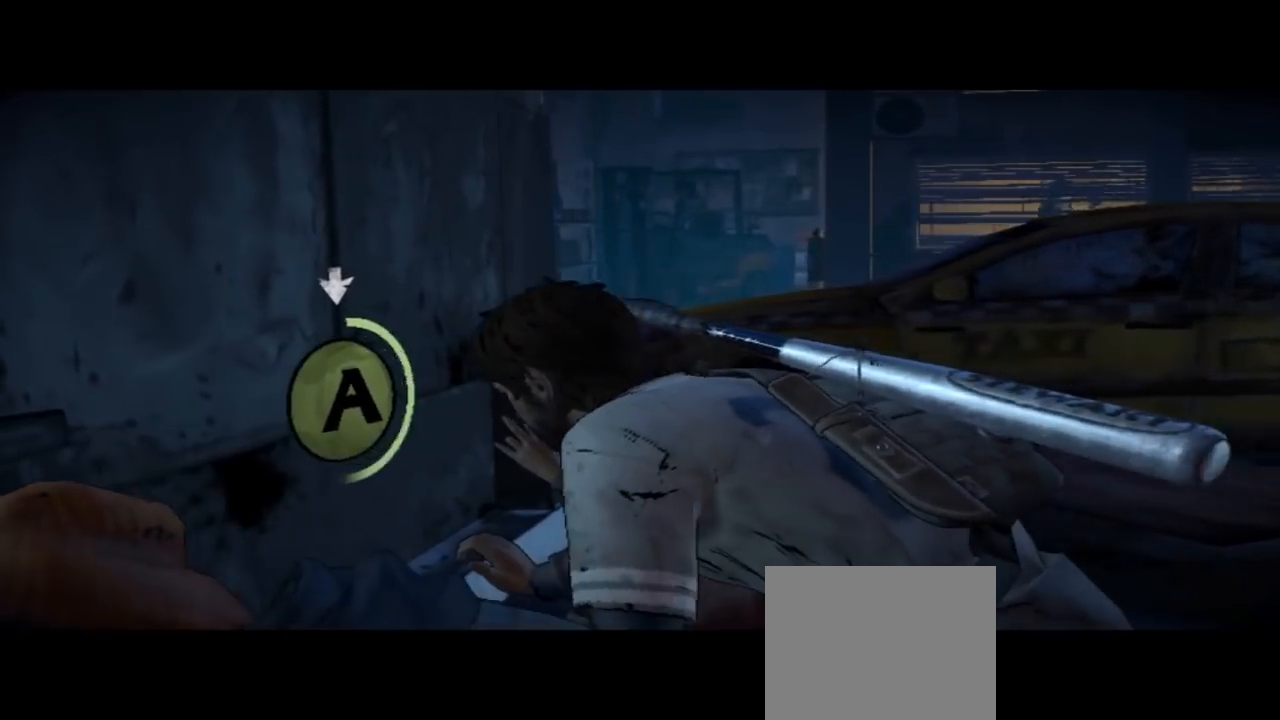
{"buttons": [], "left_stick": "center", "right_stick": "center", "events": [[100, "A", "down"], [167, "A", "up"], [267, "A", "down"], [300, "A", "up"], [433, "A", "down"], [500, "A", "up"]]}
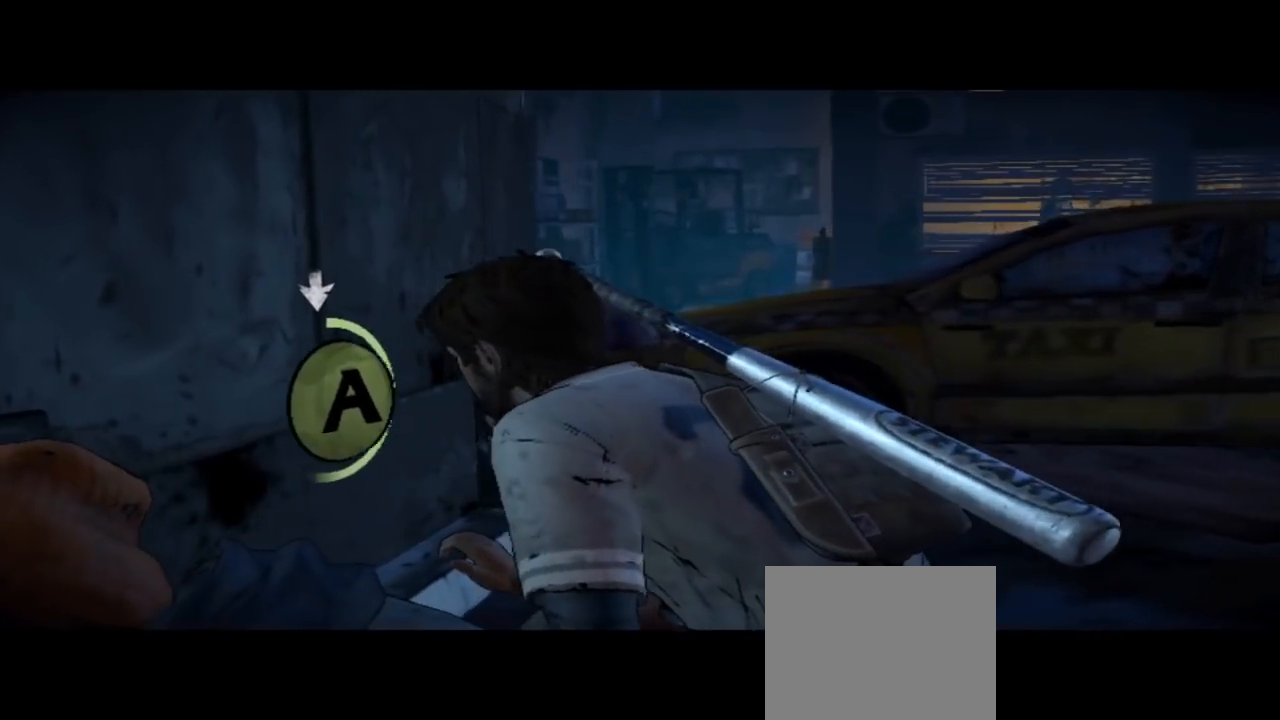
{"buttons": ["A"], "left_stick": "center", "right_stick": "center", "events": [[100, "A", "down"], [167, "A", "up"], [267, "A", "down"], [333, "A", "up"], [433, "A", "down"]]}
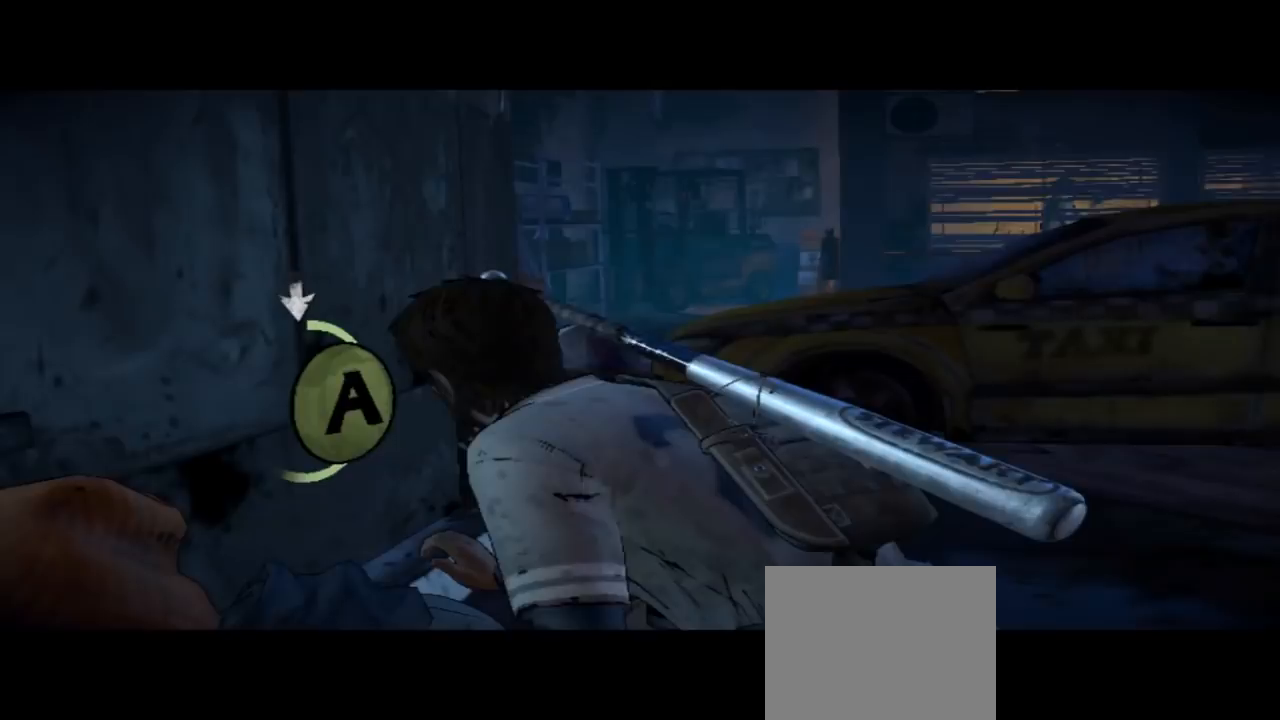
{"buttons": ["A"], "left_stick": "center", "right_stick": "center", "events": [[33, "A", "up"], [100, "A", "down"], [233, "A", "up"], [333, "A", "down"], [433, "A", "up"], [500, "A", "down"]]}
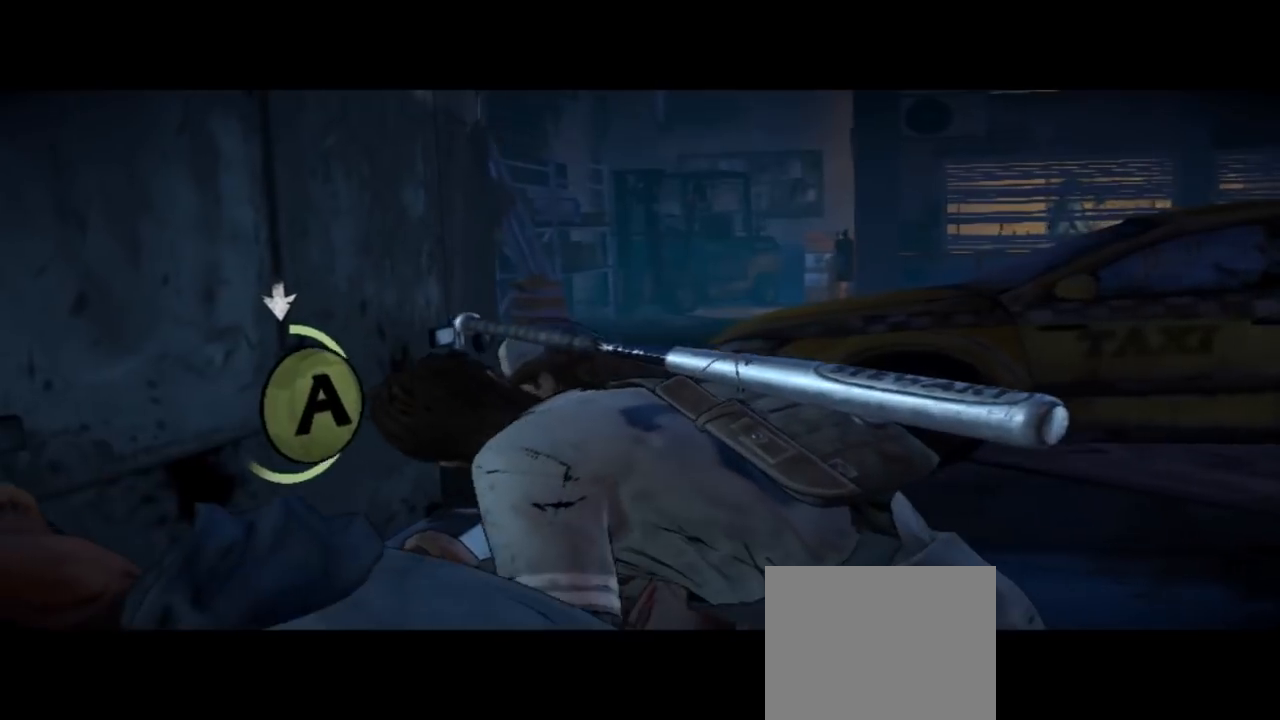
{"buttons": ["A"], "left_stick": "center", "right_stick": "center", "events": [[67, "A", "up"], [200, "A", "down"], [267, "A", "up"], [333, "A", "down"], [433, "A", "up"], [500, "A", "down"]]}
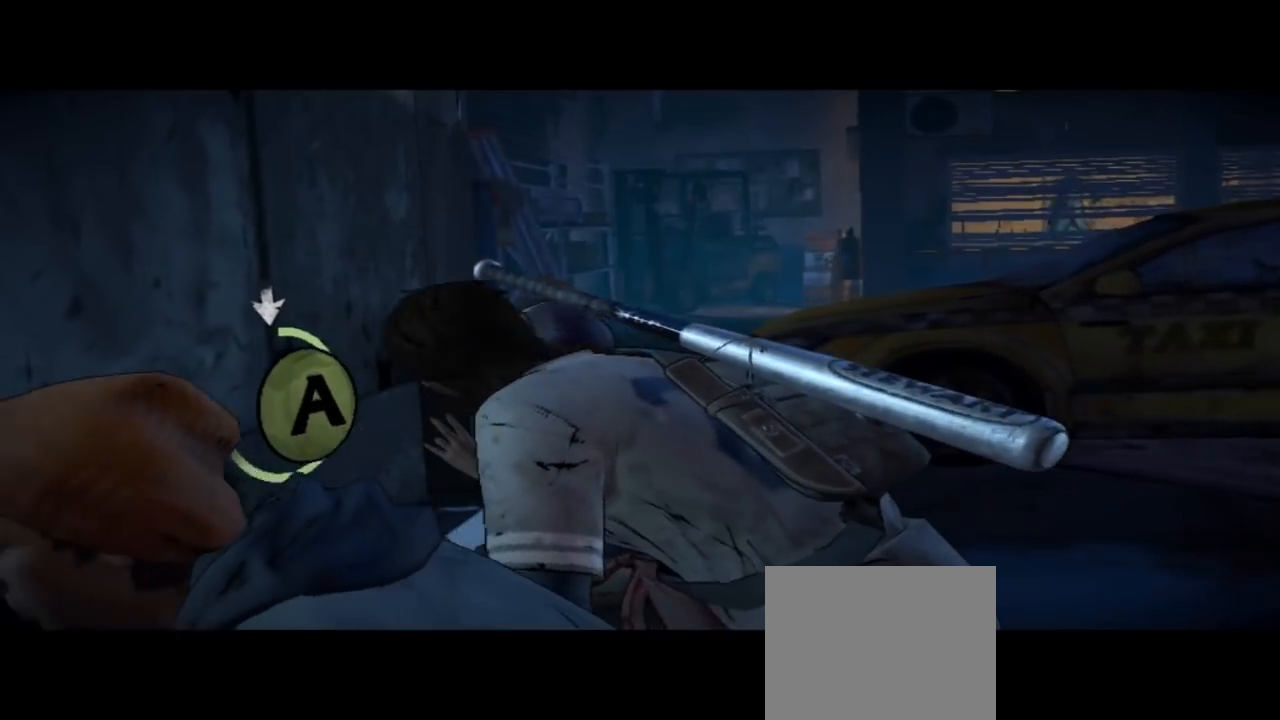
{"buttons": ["A"], "left_stick": "center", "right_stick": "center", "events": [[100, "A", "up"], [167, "A", "down"], [267, "A", "up"], [333, "A", "down"], [433, "A", "up"], [500, "A", "down"]]}
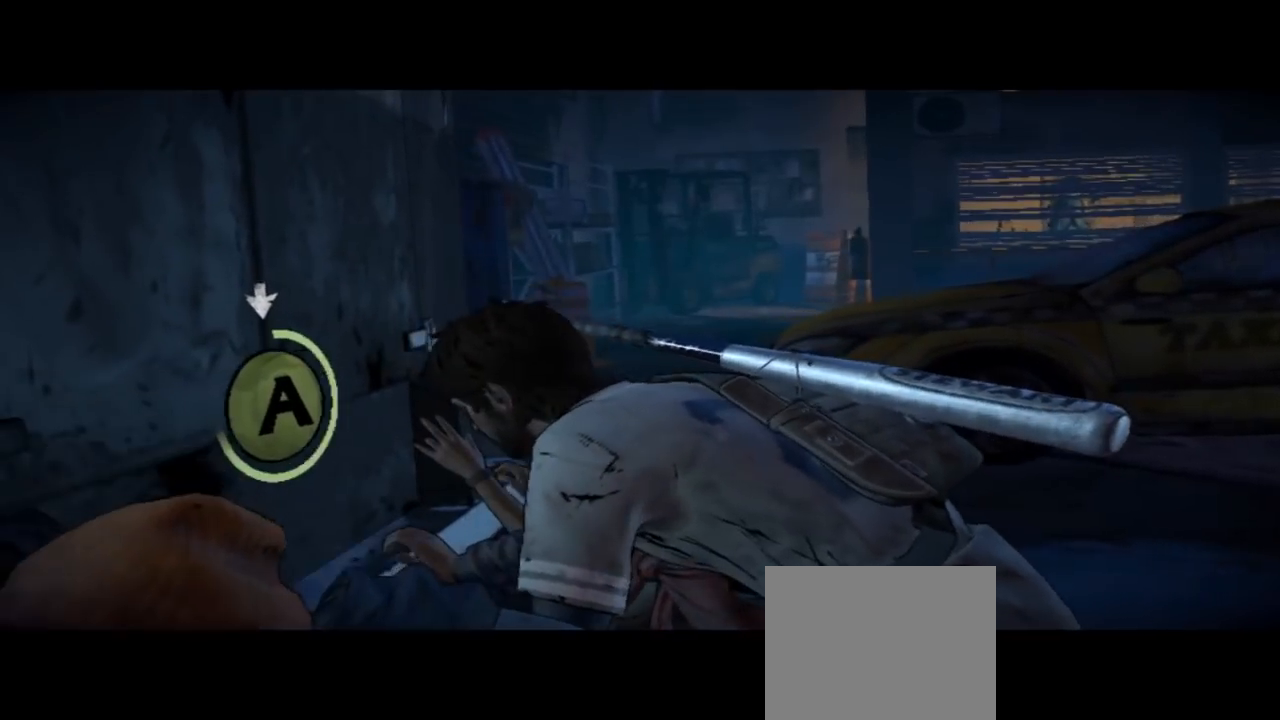
{"buttons": [], "left_stick": "center", "right_stick": "center", "events": [[100, "A", "up"], [200, "A", "down"], [267, "A", "up"], [367, "A", "down"], [433, "A", "up"]]}
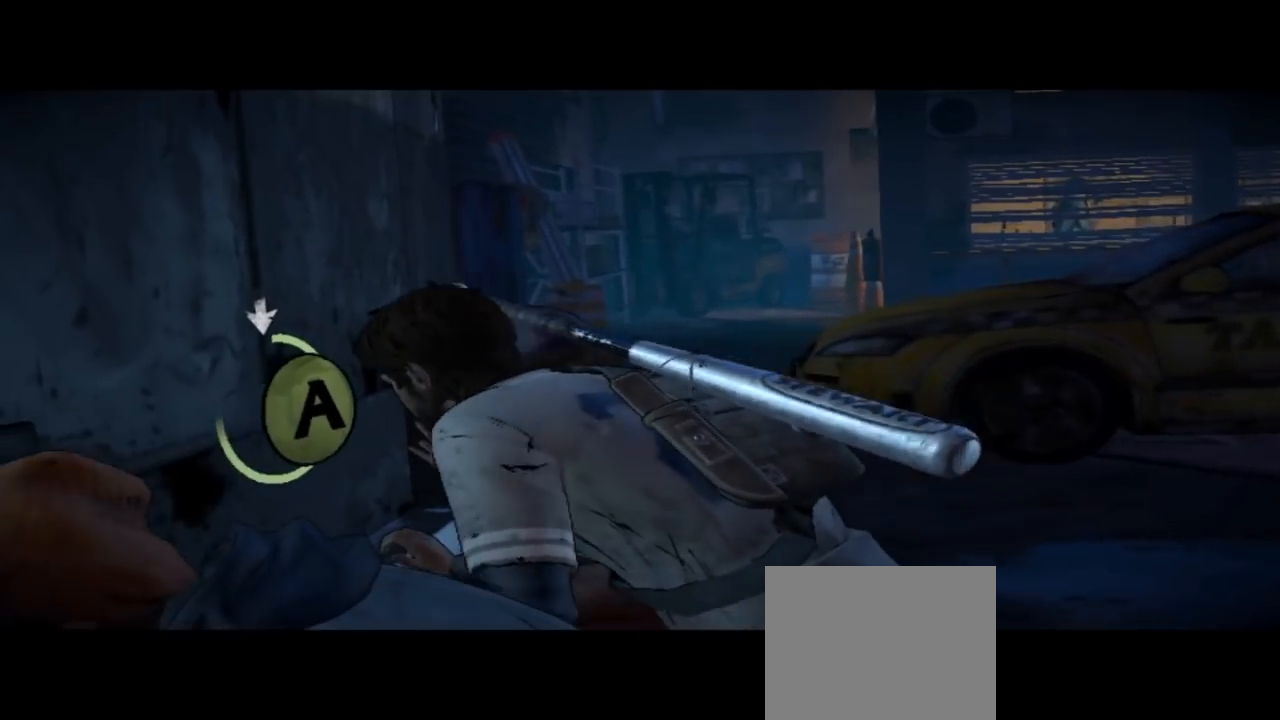
{"buttons": [], "left_stick": "center", "right_stick": "center", "events": [[33, "A", "down"], [100, "A", "up"], [233, "A", "down"], [300, "A", "up"], [367, "A", "down"], [467, "A", "up"]]}
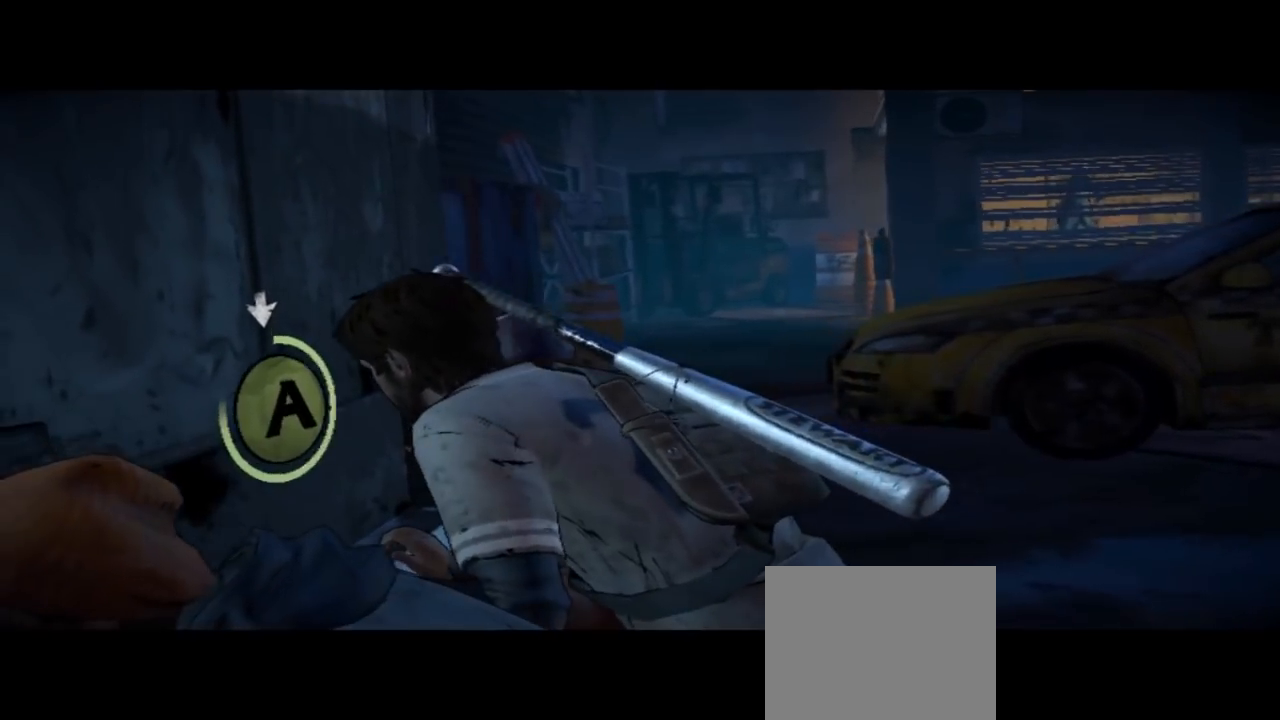
{"buttons": [], "left_stick": "center", "right_stick": "center", "events": [[67, "A", "down"], [133, "A", "up"], [233, "A", "down"], [333, "A", "up"], [433, "A", "down"], [500, "A", "up"]]}
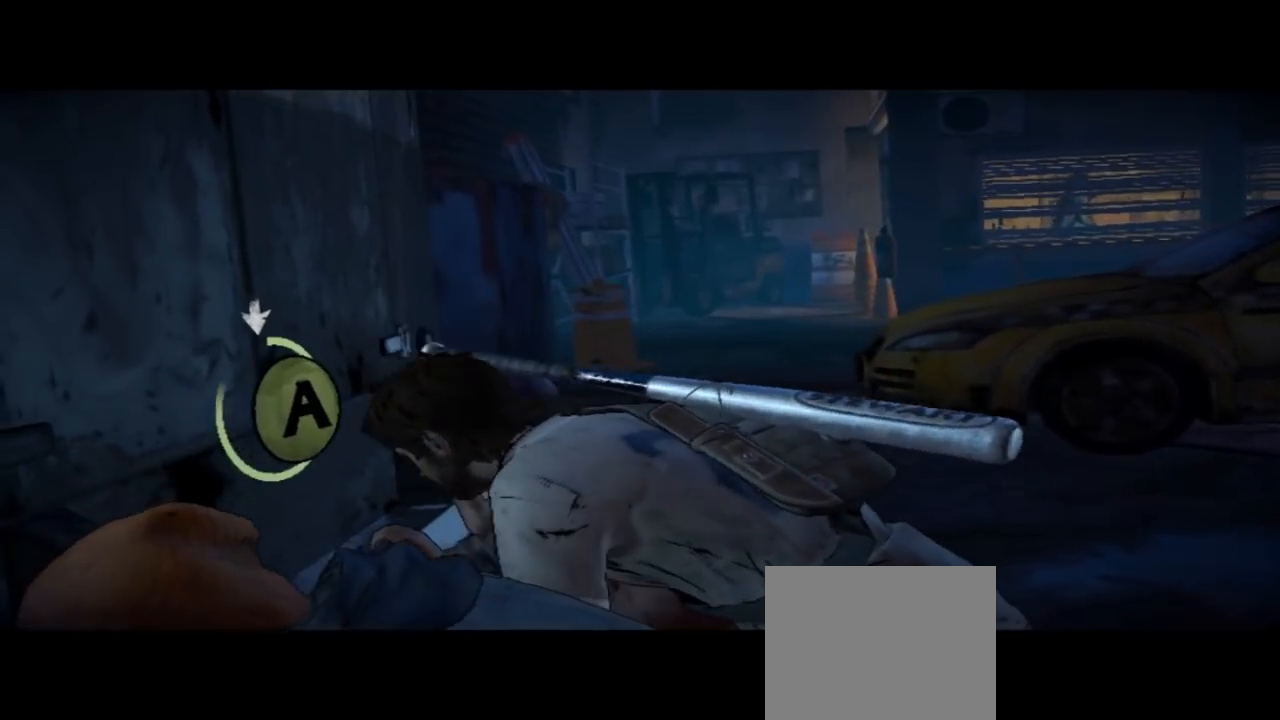
{"buttons": ["A"], "left_stick": "center", "right_stick": "center", "events": [[100, "A", "down"], [200, "A", "up"], [267, "A", "down"], [367, "A", "up"], [467, "A", "down"]]}
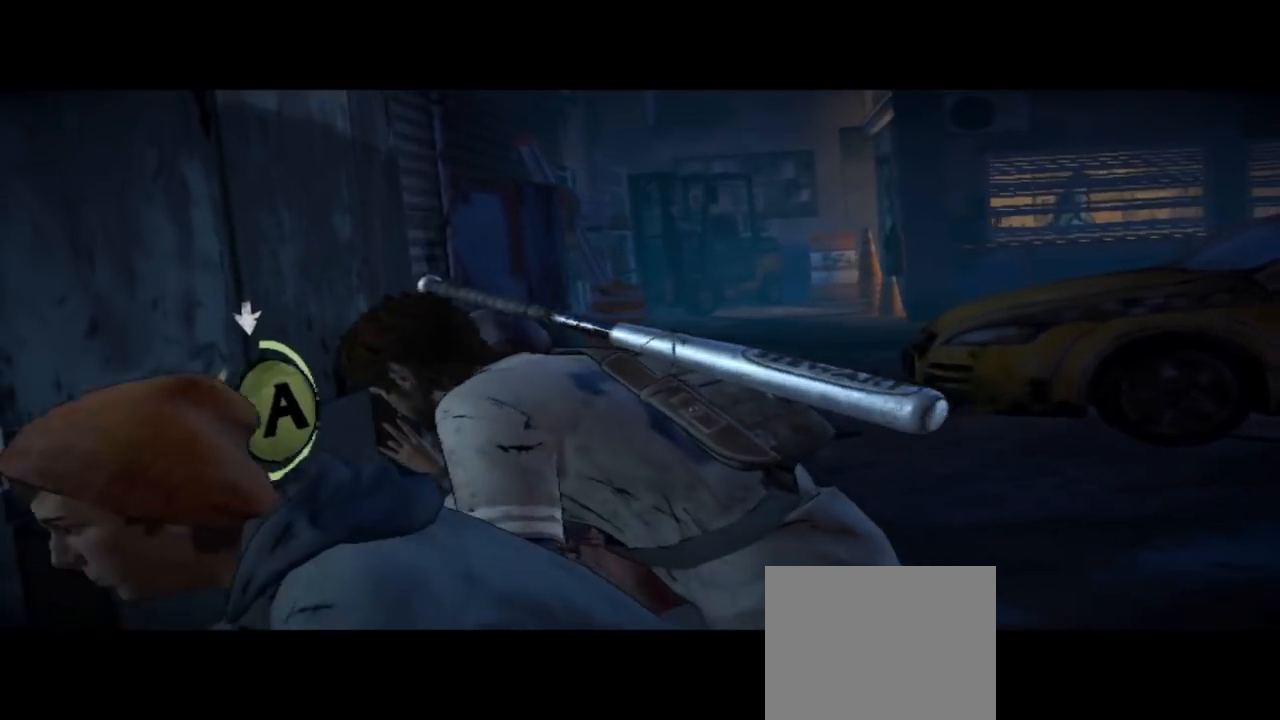
{"buttons": [], "left_stick": "center", "right_stick": "center", "events": [[33, "A", "up"], [133, "A", "down"], [233, "A", "up"], [300, "A", "down"], [433, "A", "up"]]}
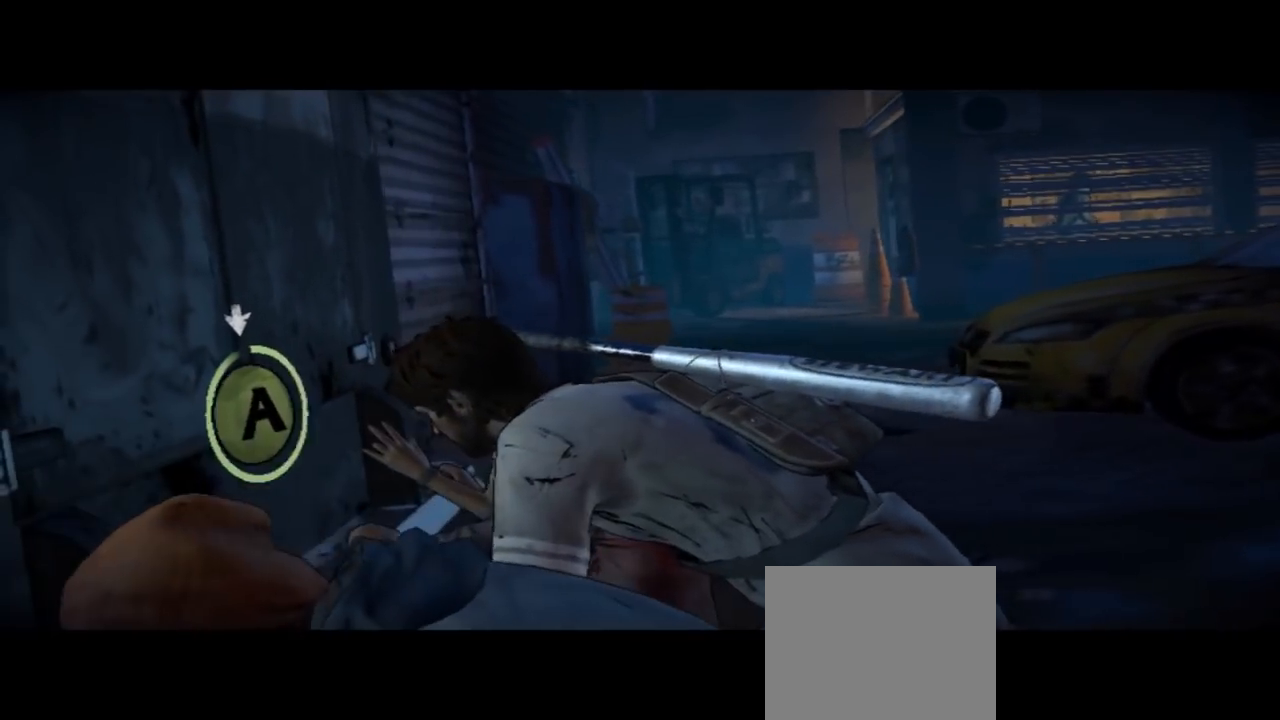
{"buttons": ["A"], "left_stick": "center", "right_stick": "center", "events": [[33, "A", "down"], [100, "A", "up"], [200, "A", "down"], [333, "A", "up"], [400, "A", "down"]]}
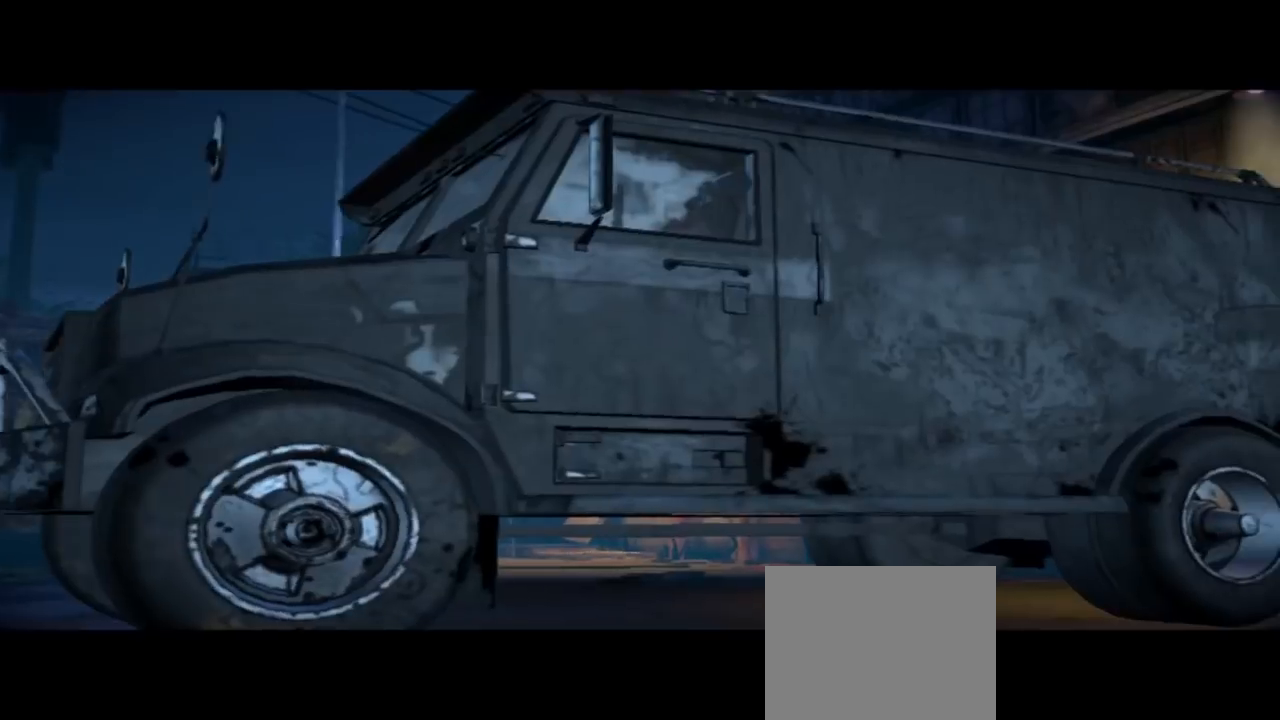
{"buttons": [], "left_stick": "center", "right_stick": "center", "events": [[33, "A", "up"]]}